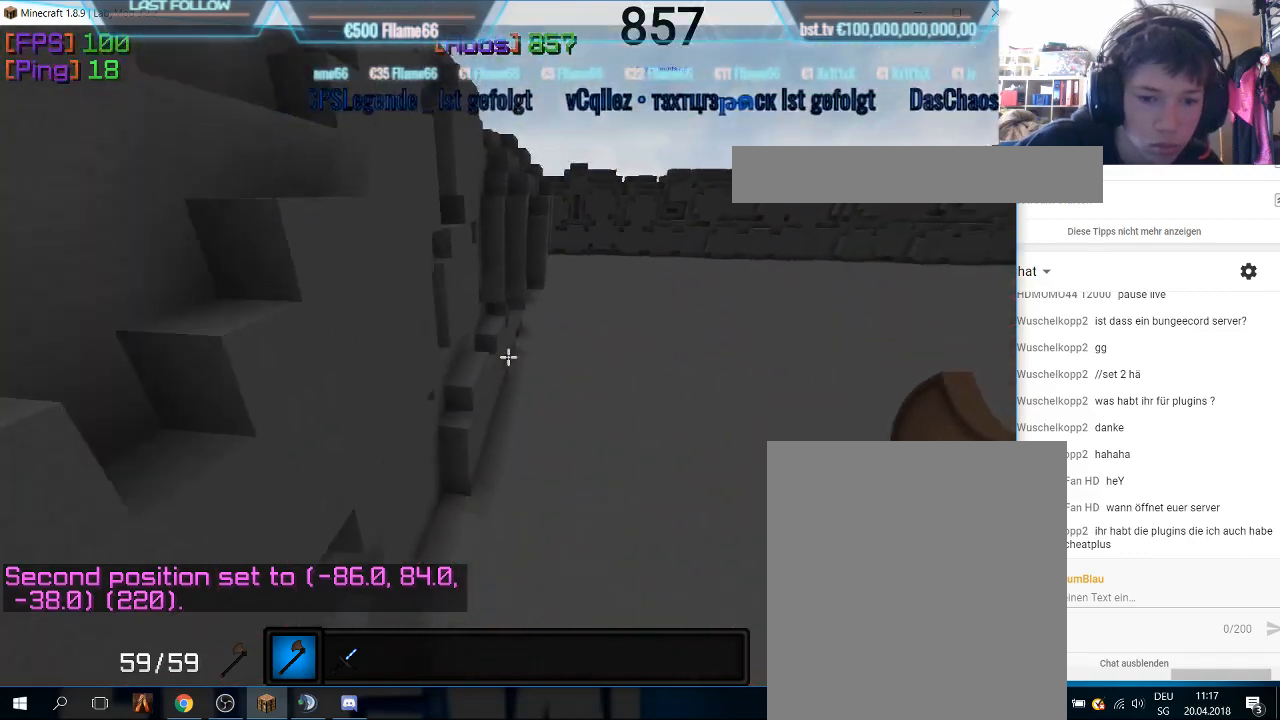
Gameplay with keyboard and mouse; each line is a JSON object with the keys and mouse buttons held at the frame after it. "events" lists presses ("down") and releases ("up") of "a", "d", "s", "w", "mouse_left" and "mouse_right" between this image and that frame as [ms after this image, input, new state], when the widget could be followed in between. "mouse_left", "mouse_right" = the "left", "right" buttons of the "mouse" list. No other keys are recorded. Fast repeated clicks can show as one long hold. Mouse movement is not recorded.
{"keys": ["d", "w"], "mouse": [], "events": [[500, "d", "down"]]}
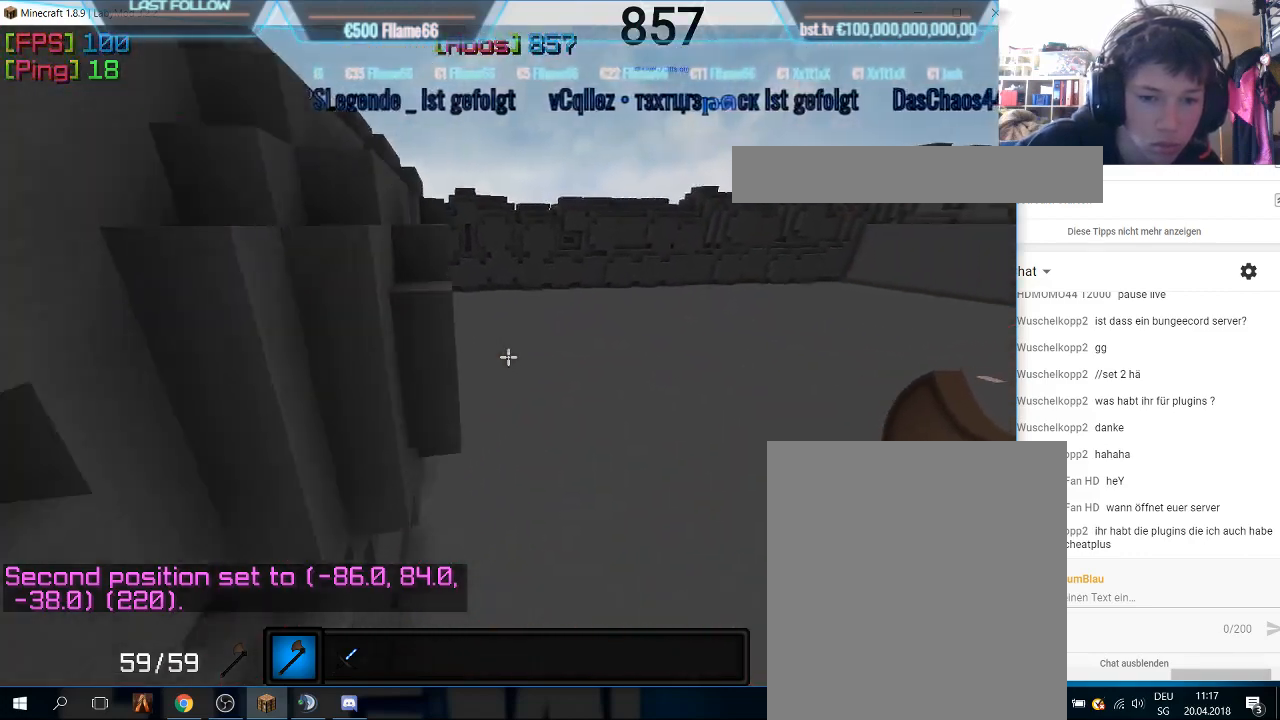
{"keys": ["a", "w"], "mouse": [], "events": [[366, "d", "up"], [500, "a", "down"]]}
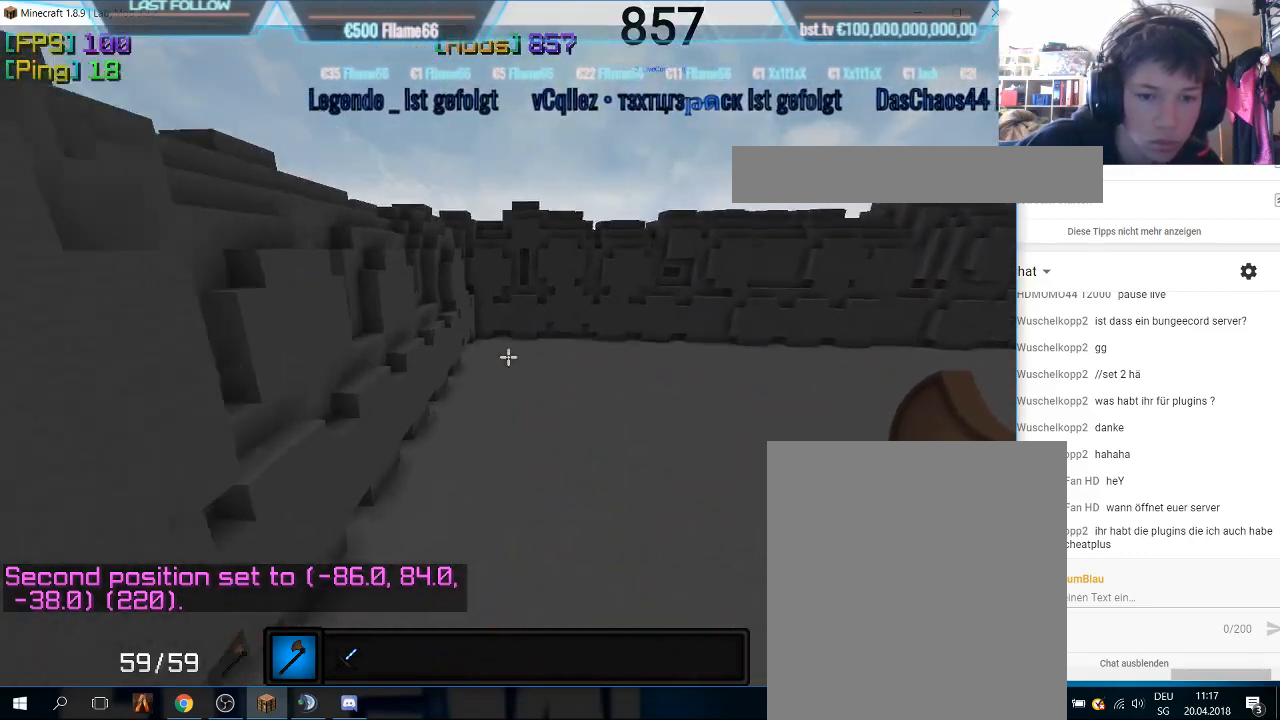
{"keys": ["w"], "mouse": [], "events": [[500, "a", "up"]]}
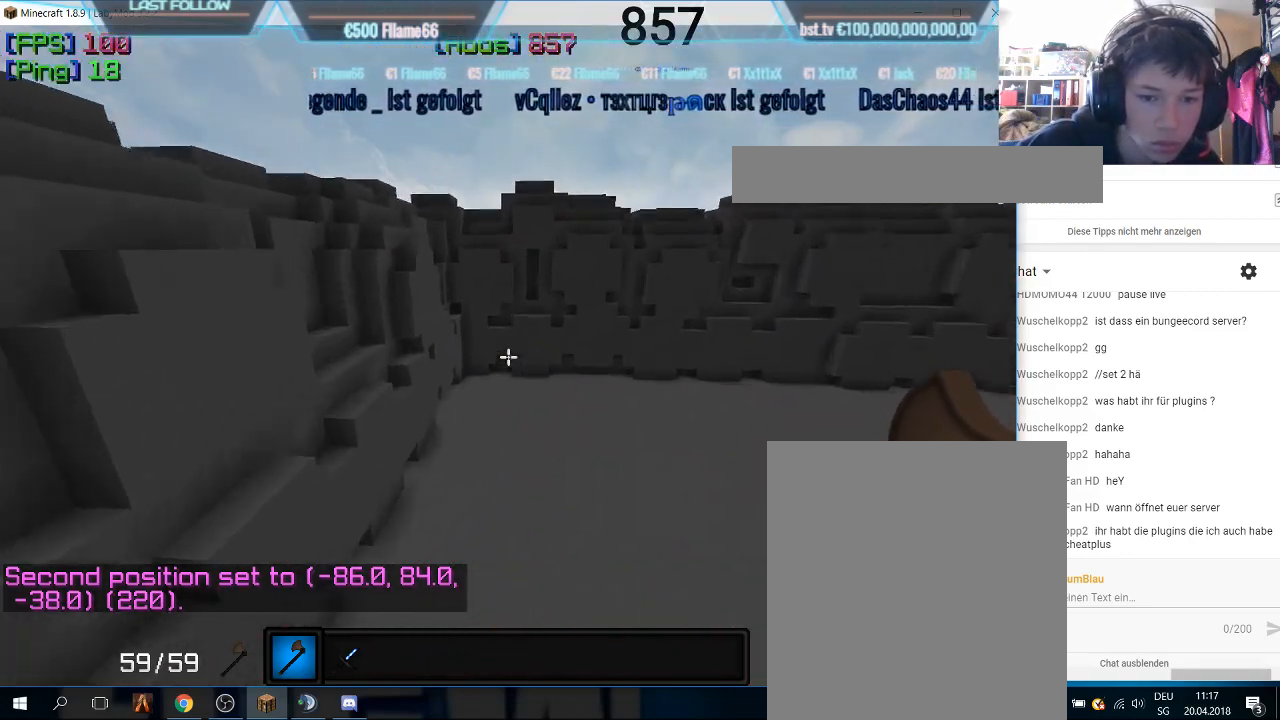
{"keys": ["a", "w"], "mouse": [], "events": [[333, "a", "down"]]}
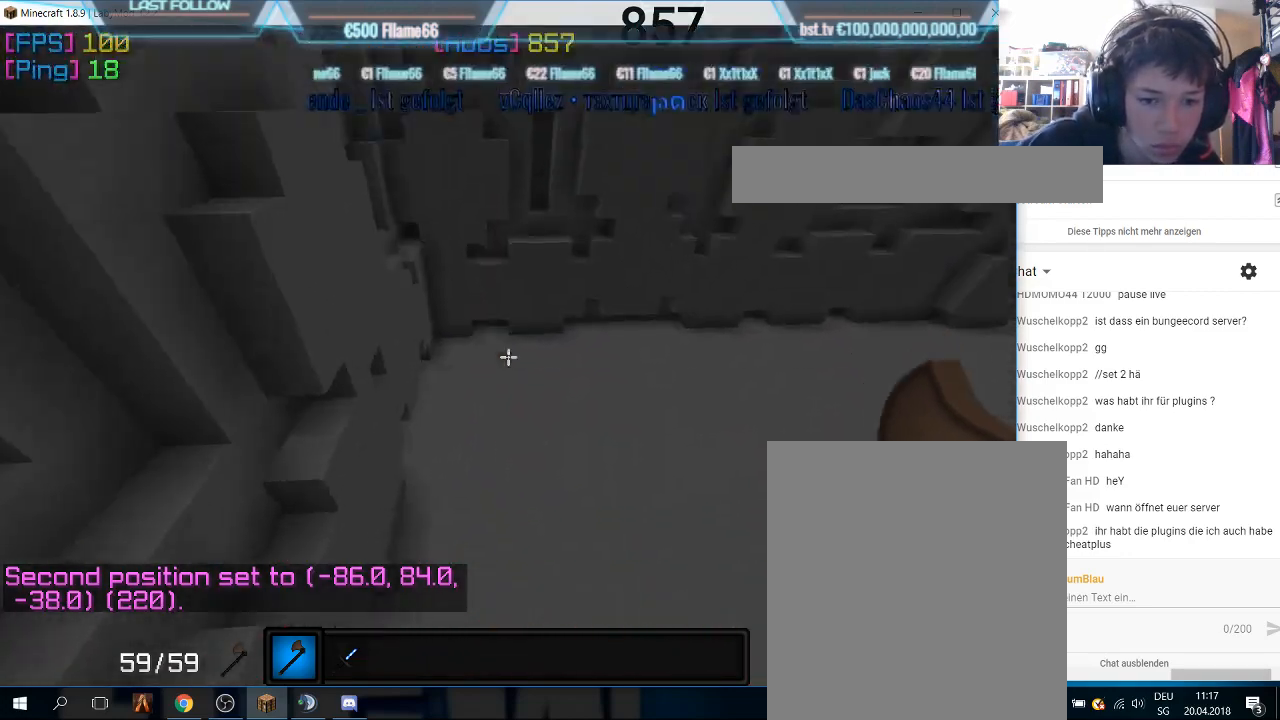
{"keys": ["w"], "mouse": [], "events": [[100, "a", "up"]]}
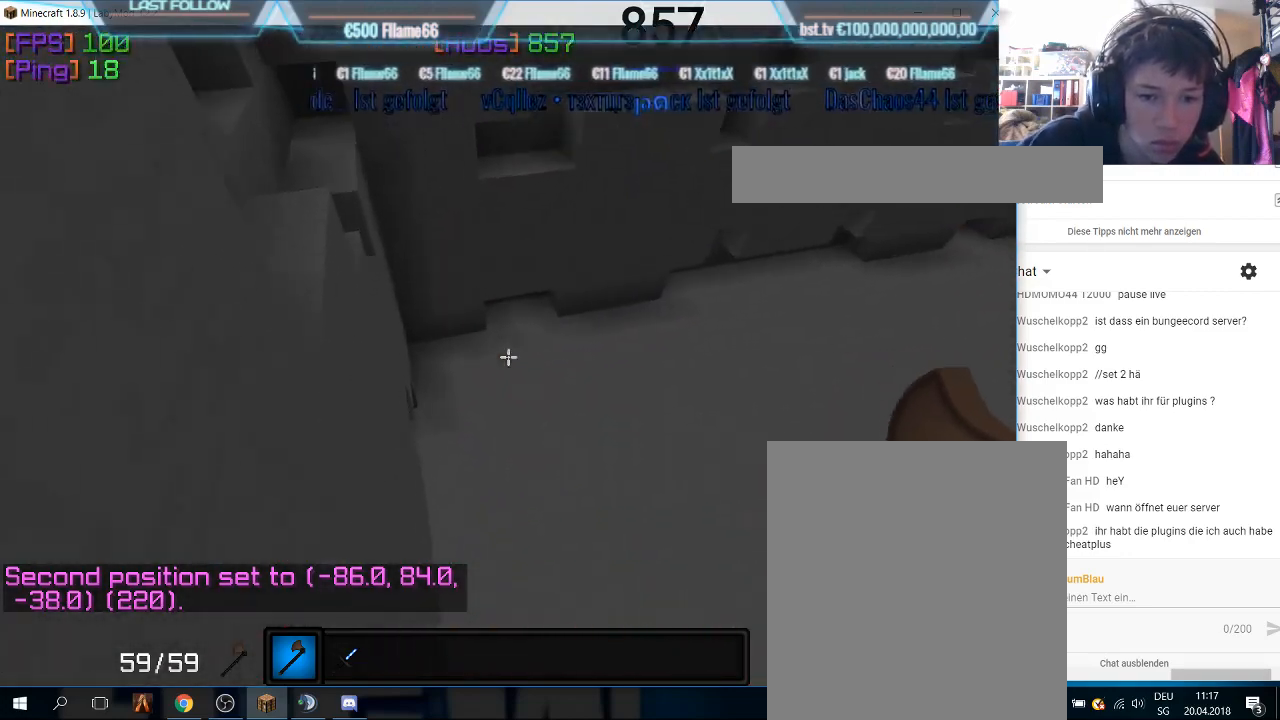
{"keys": ["w"], "mouse": [], "events": []}
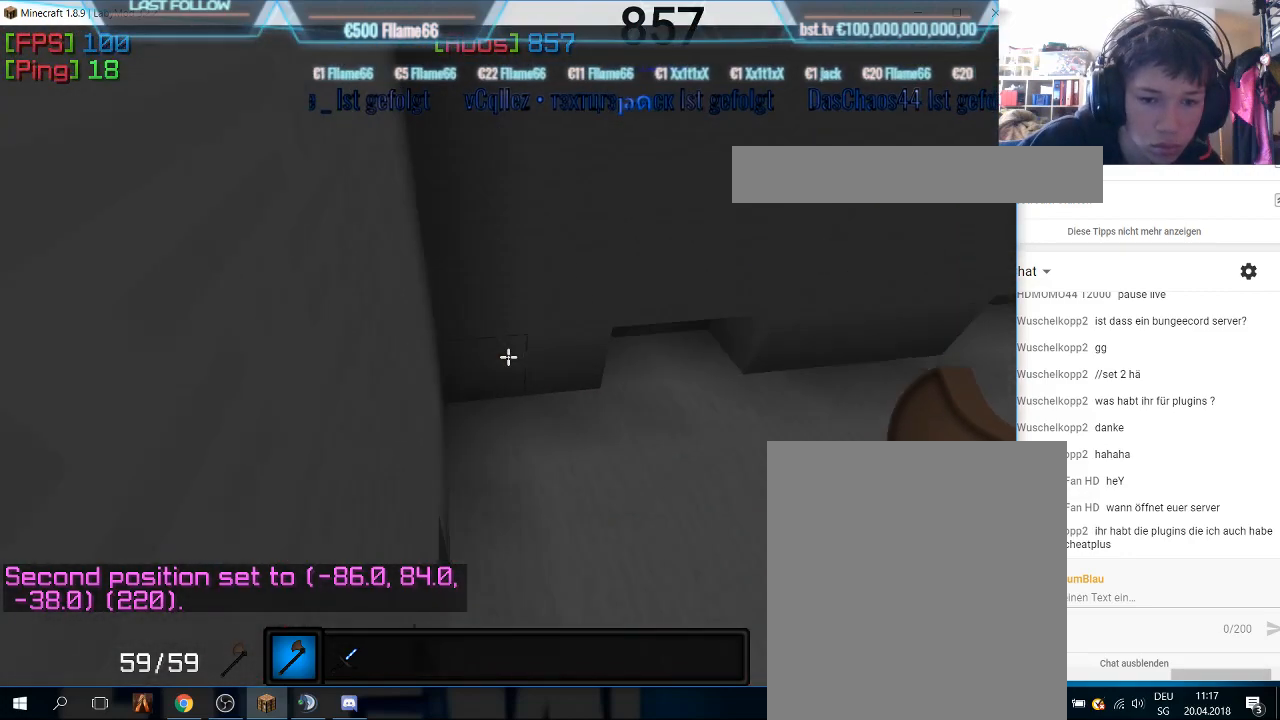
{"keys": ["d", "w"], "mouse": ["left"], "events": [[466, "mouse_left", "down"], [500, "d", "down"]]}
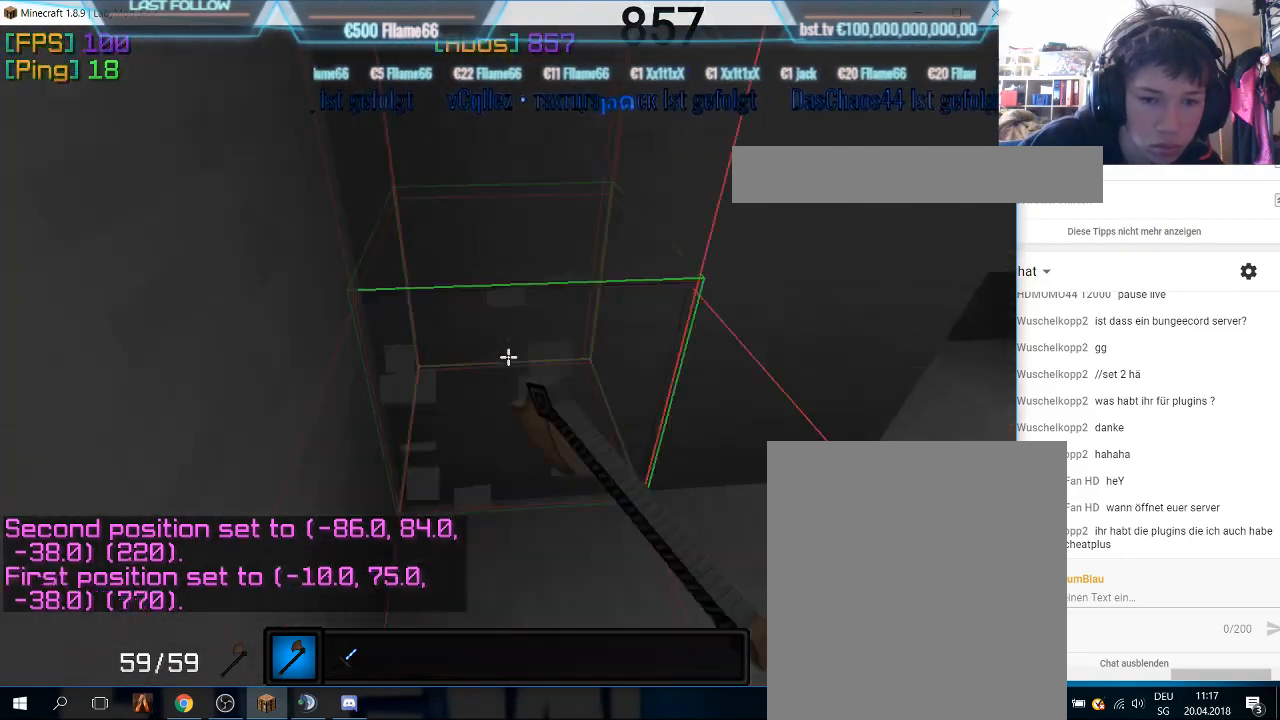
{"keys": ["w"], "mouse": [], "events": [[133, "w", "up"], [166, "mouse_left", "up"], [333, "w", "down"], [500, "d", "up"]]}
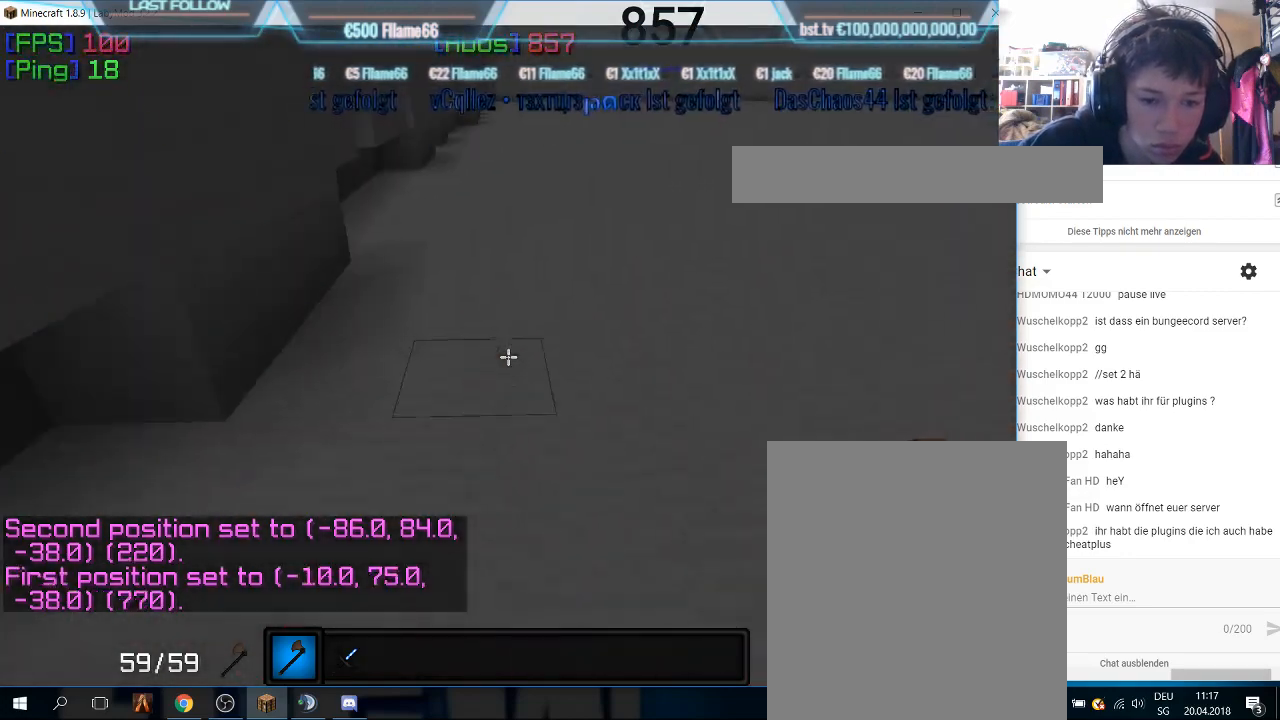
{"keys": ["w"], "mouse": [], "events": []}
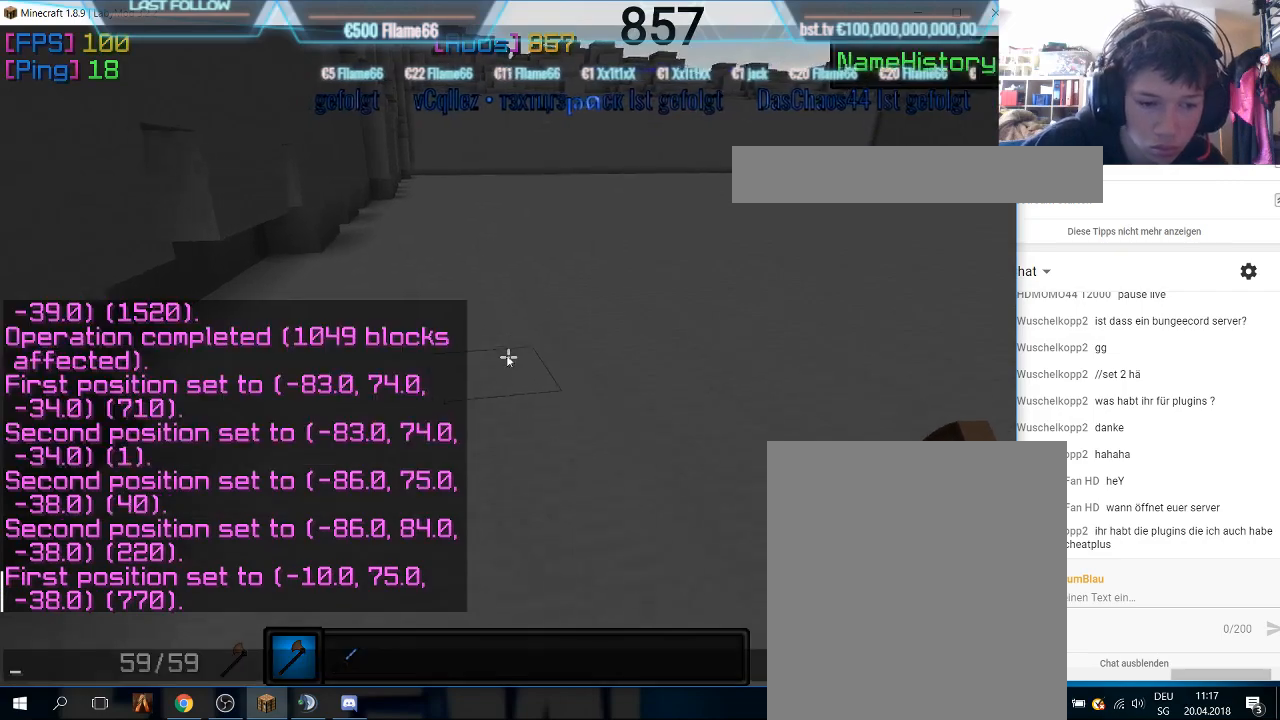
{"keys": [], "mouse": [], "events": [[133, "w", "up"]]}
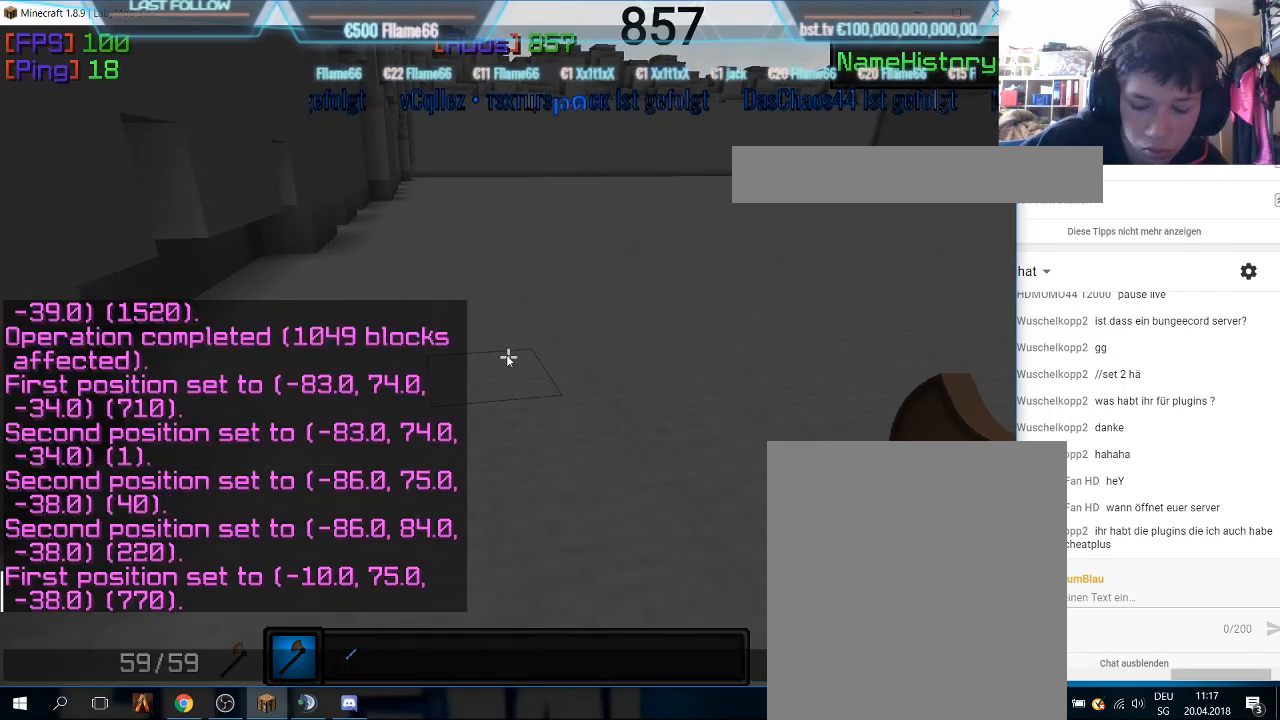
{"keys": [], "mouse": [], "events": []}
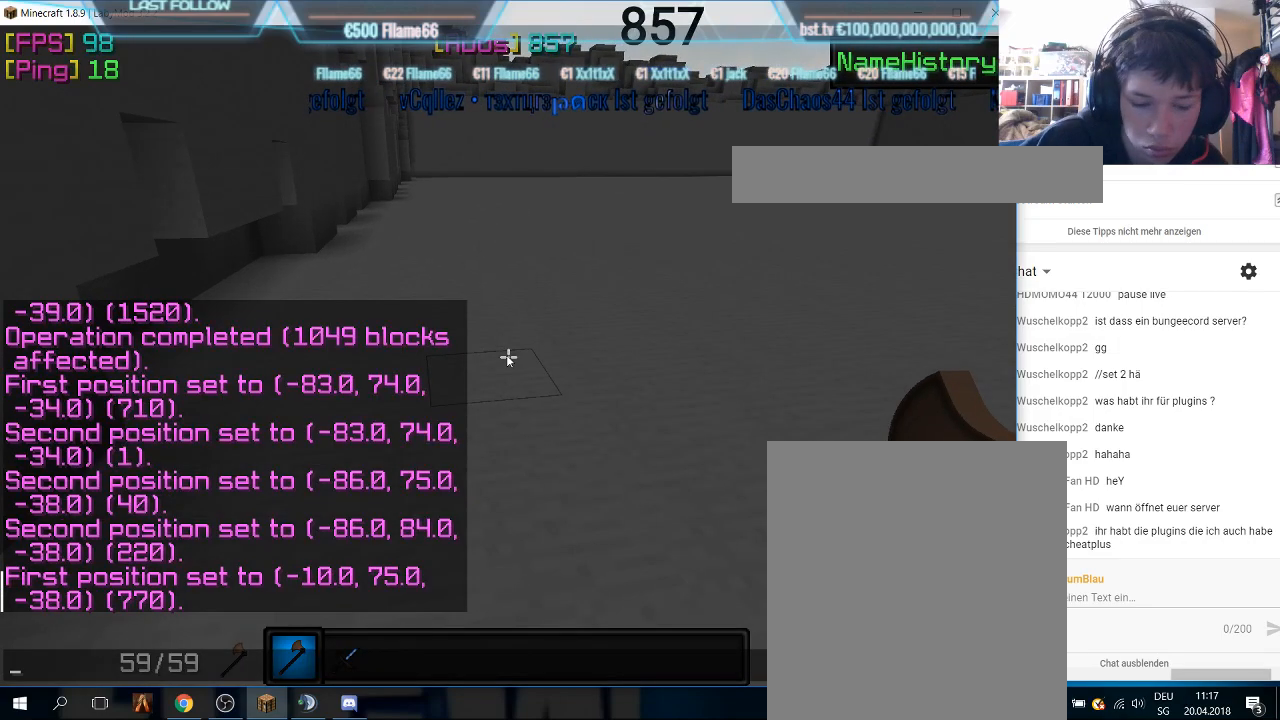
{"keys": [], "mouse": [], "events": []}
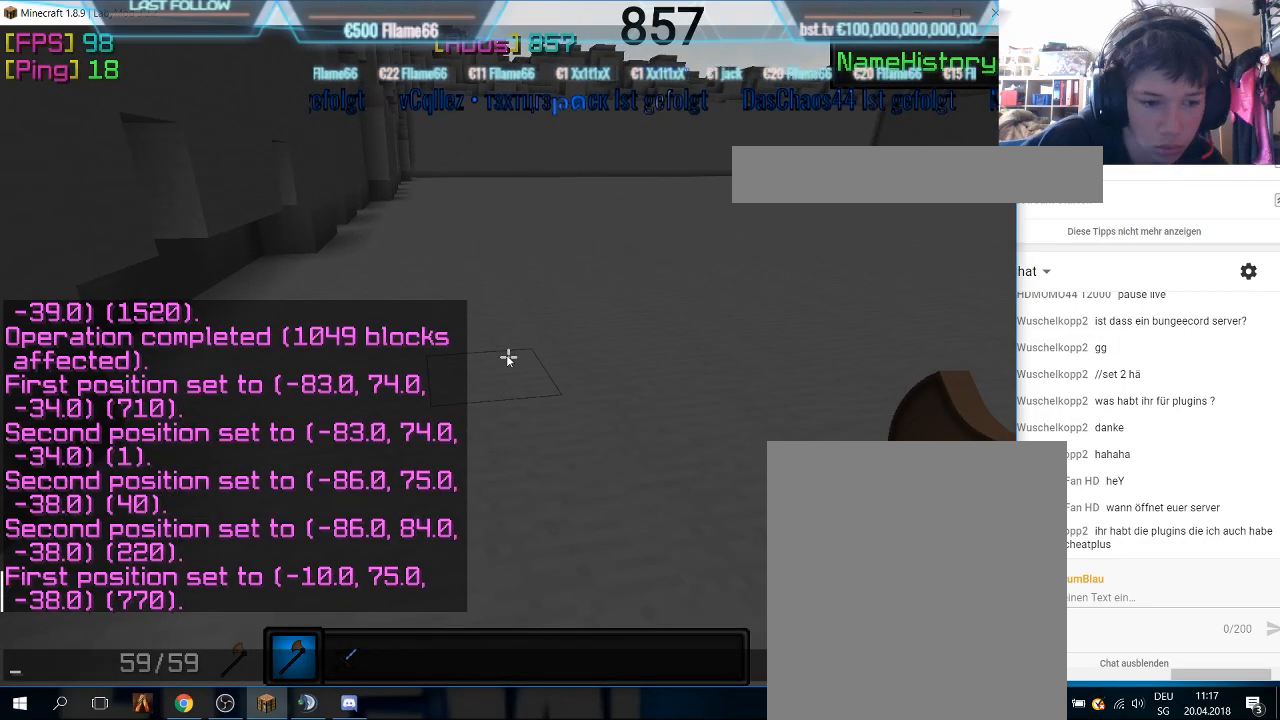
{"keys": [], "mouse": [], "events": []}
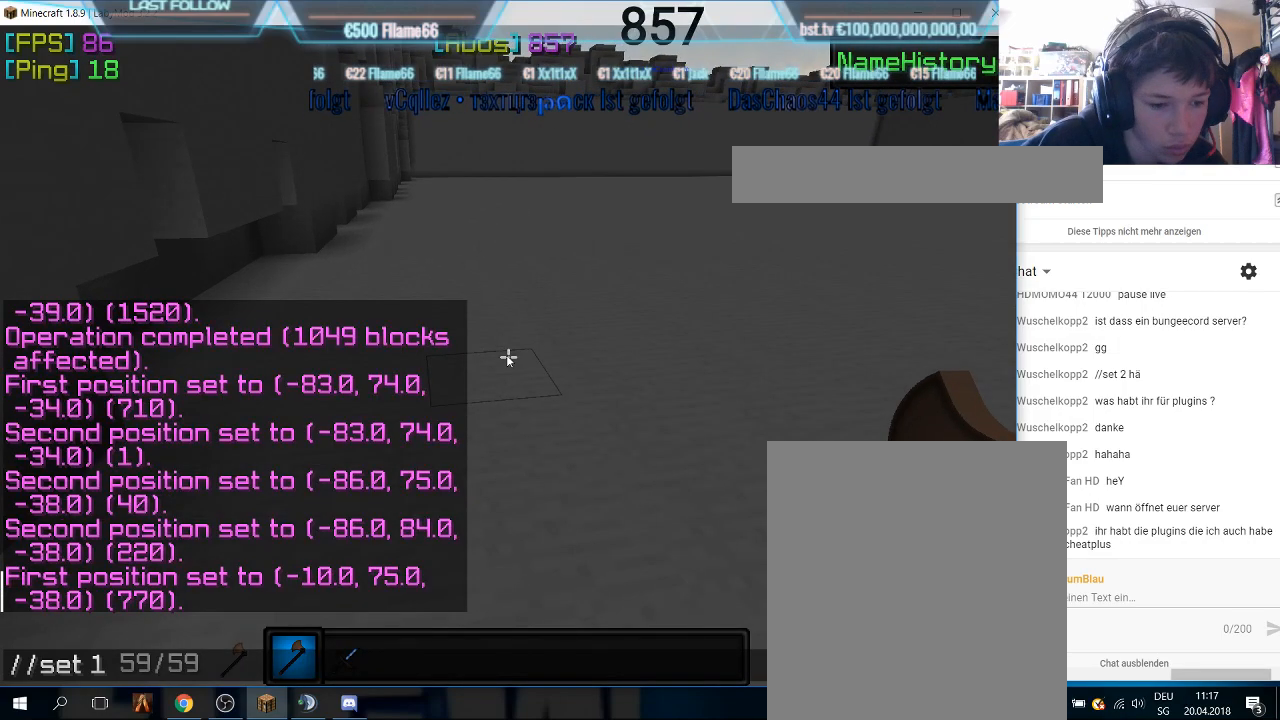
{"keys": ["w"], "mouse": [], "events": [[500, "w", "down"]]}
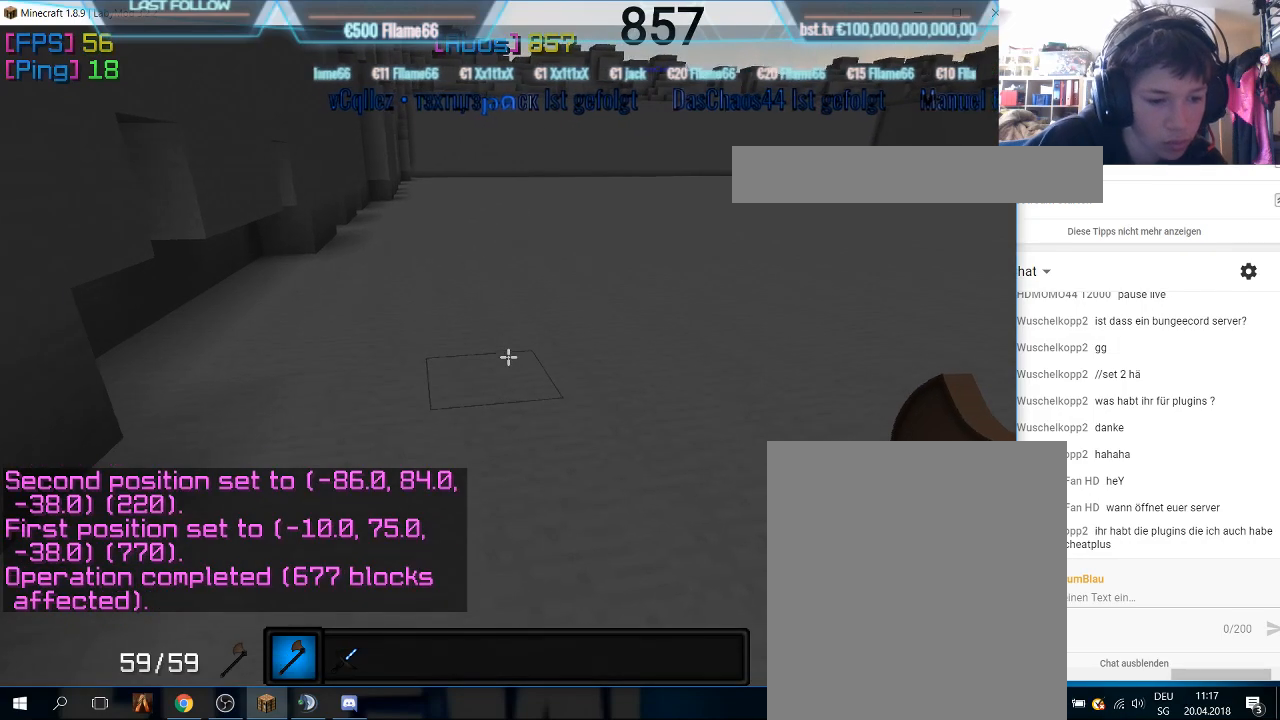
{"keys": [], "mouse": [], "events": [[466, "w", "up"]]}
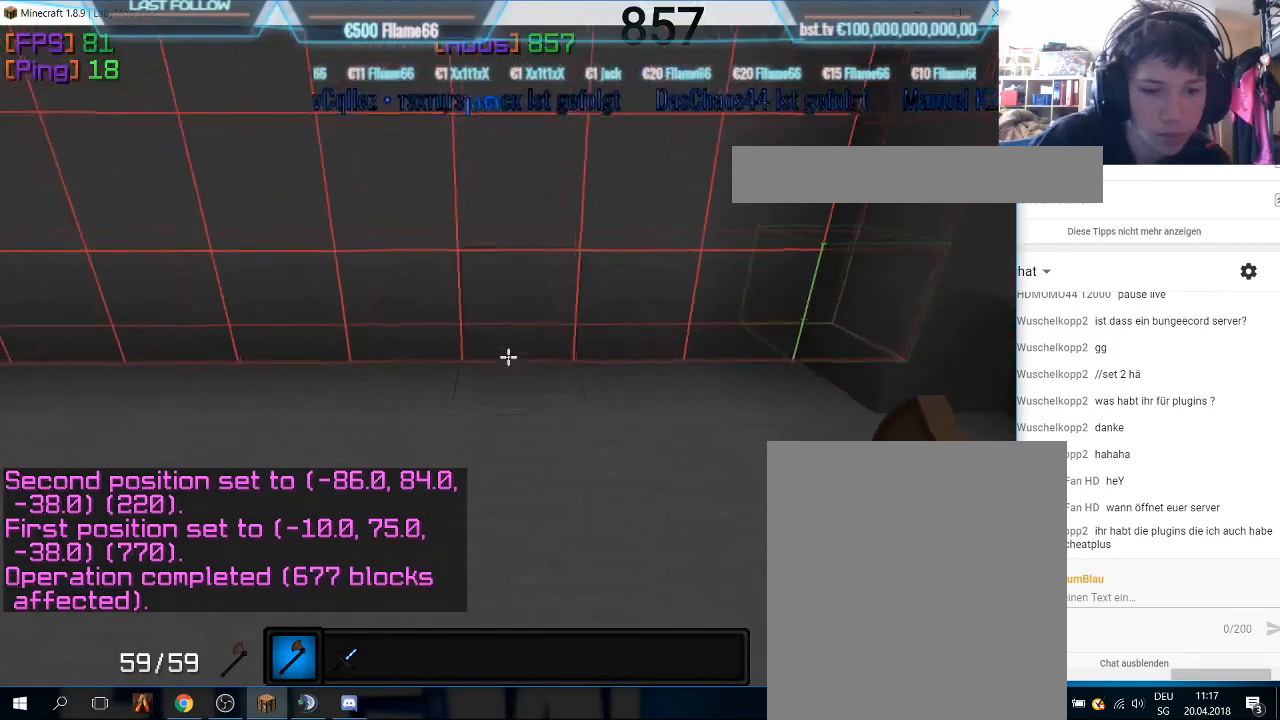
{"keys": ["a", "s"], "mouse": [], "events": [[133, "s", "down"], [366, "a", "down"]]}
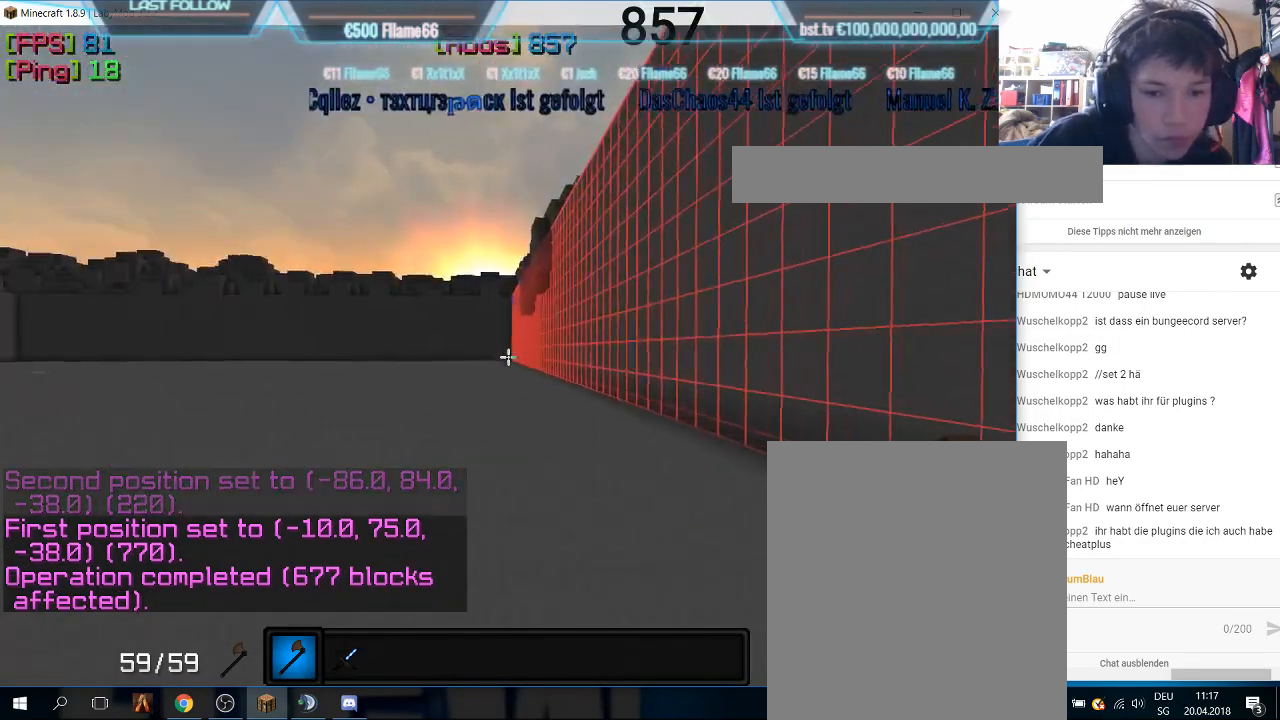
{"keys": ["a", "w"], "mouse": [], "events": [[233, "s", "up"], [266, "w", "down"]]}
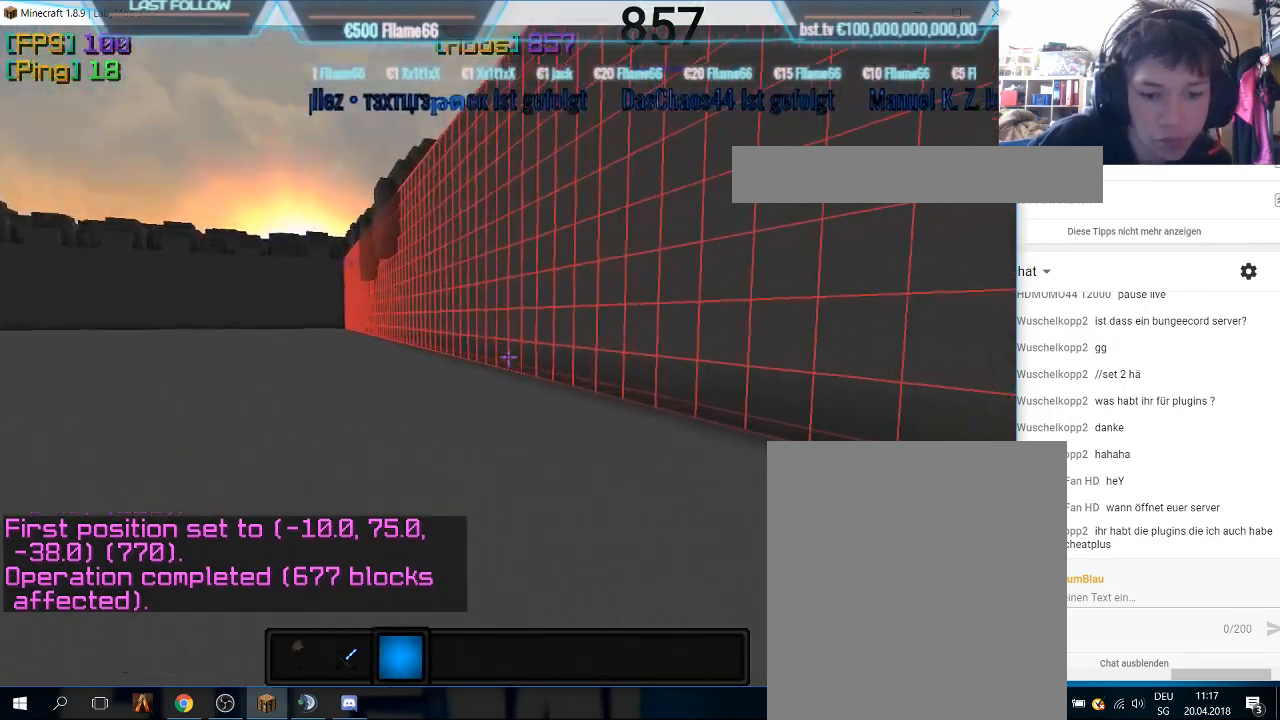
{"keys": ["w"], "mouse": [], "events": [[100, "a", "up"]]}
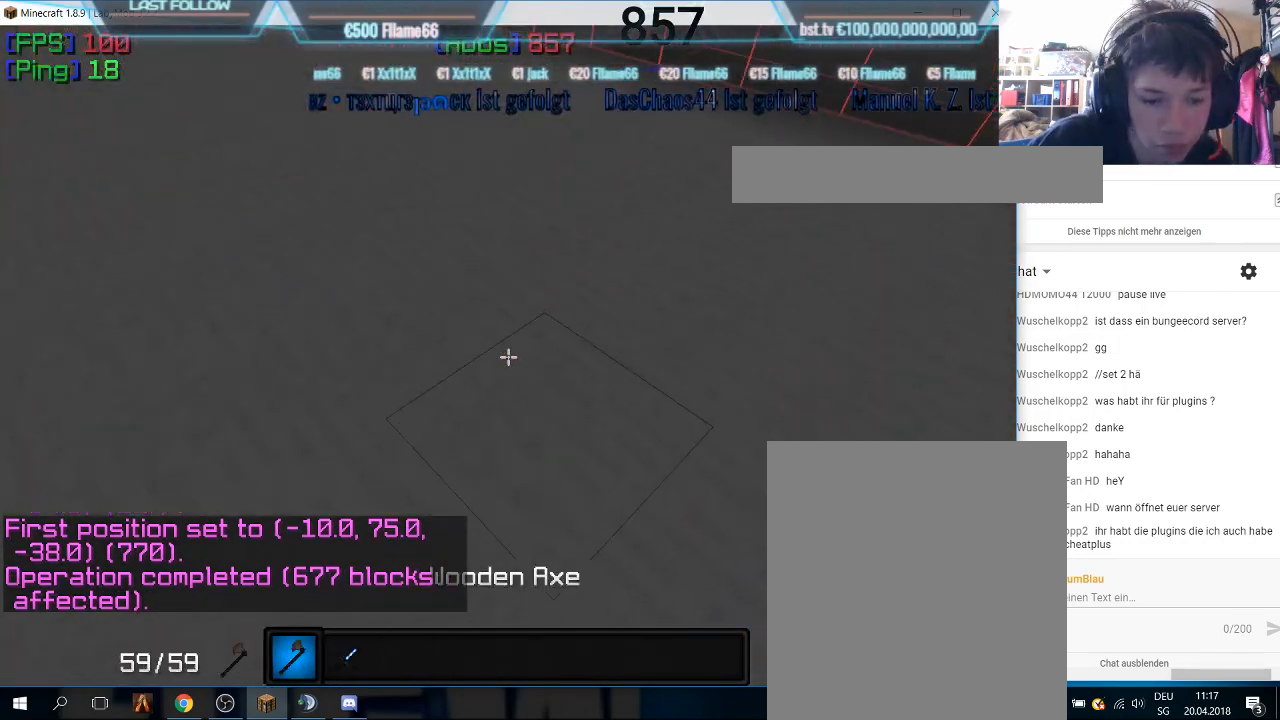
{"keys": [], "mouse": [], "events": [[33, "w", "up"], [200, "mouse_right", "down"], [366, "mouse_right", "up"]]}
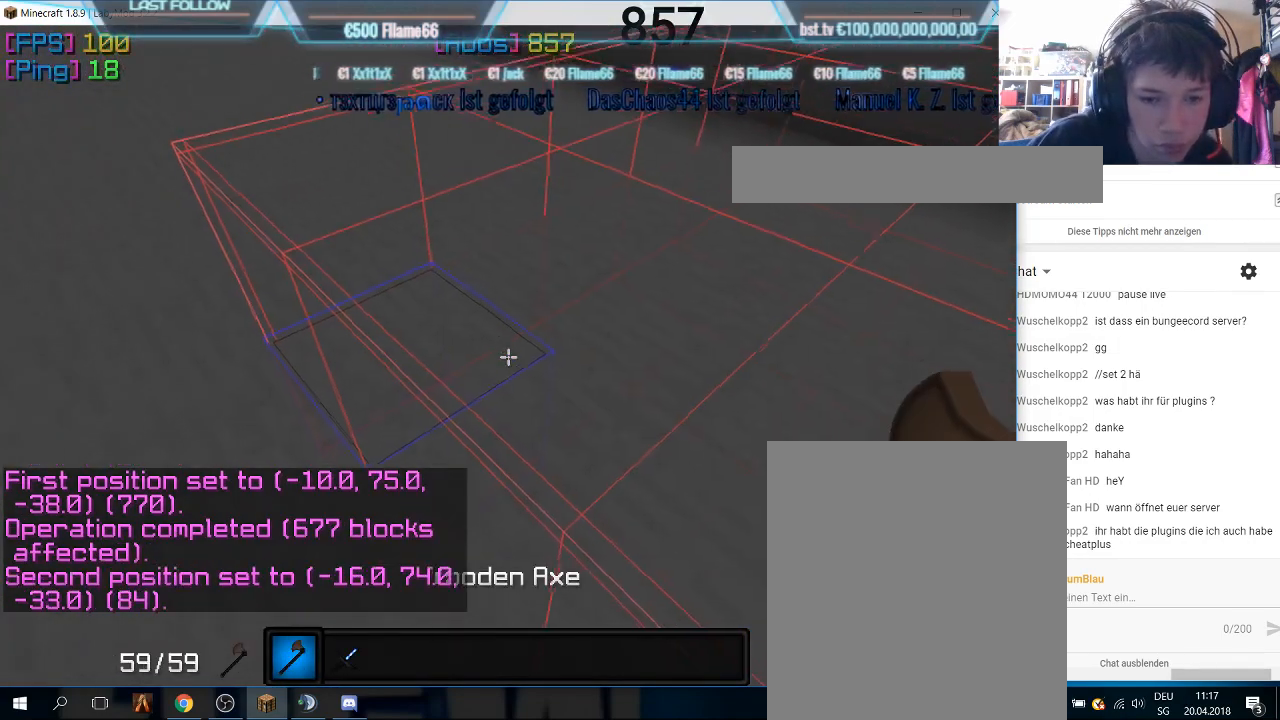
{"keys": [], "mouse": ["left"], "events": [[366, "mouse_left", "down"]]}
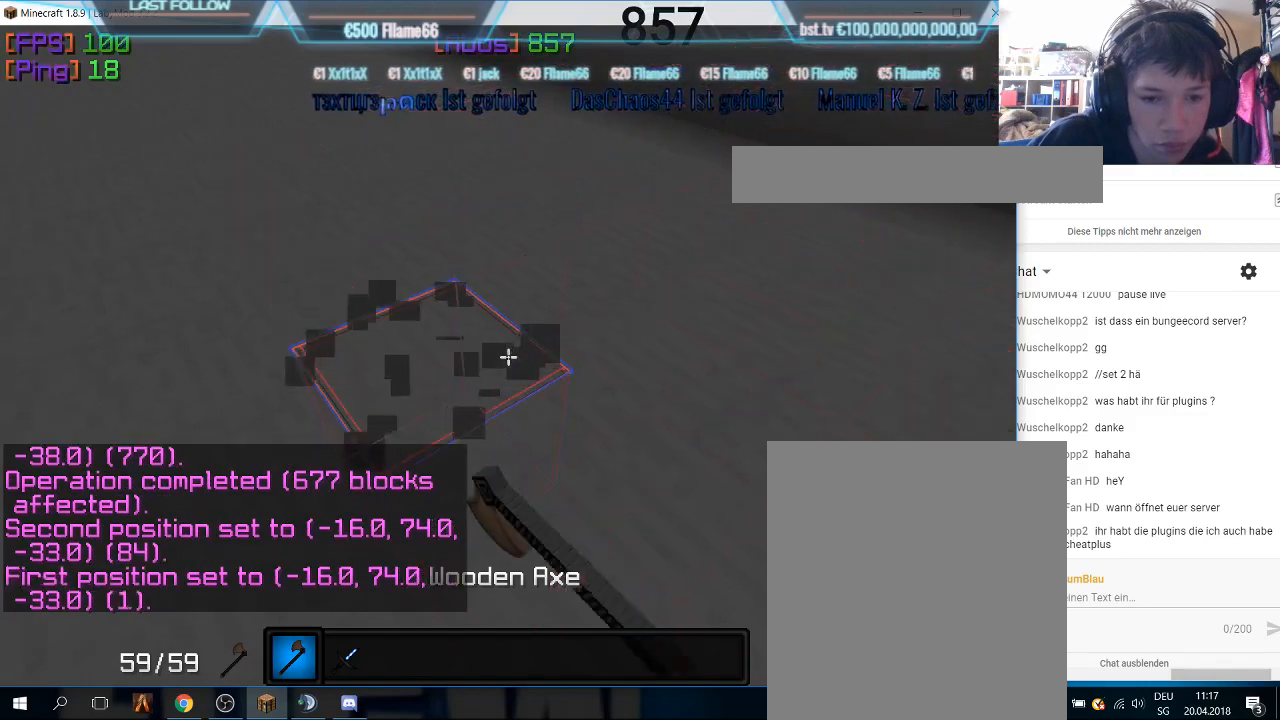
{"keys": [], "mouse": [], "events": [[33, "mouse_left", "up"]]}
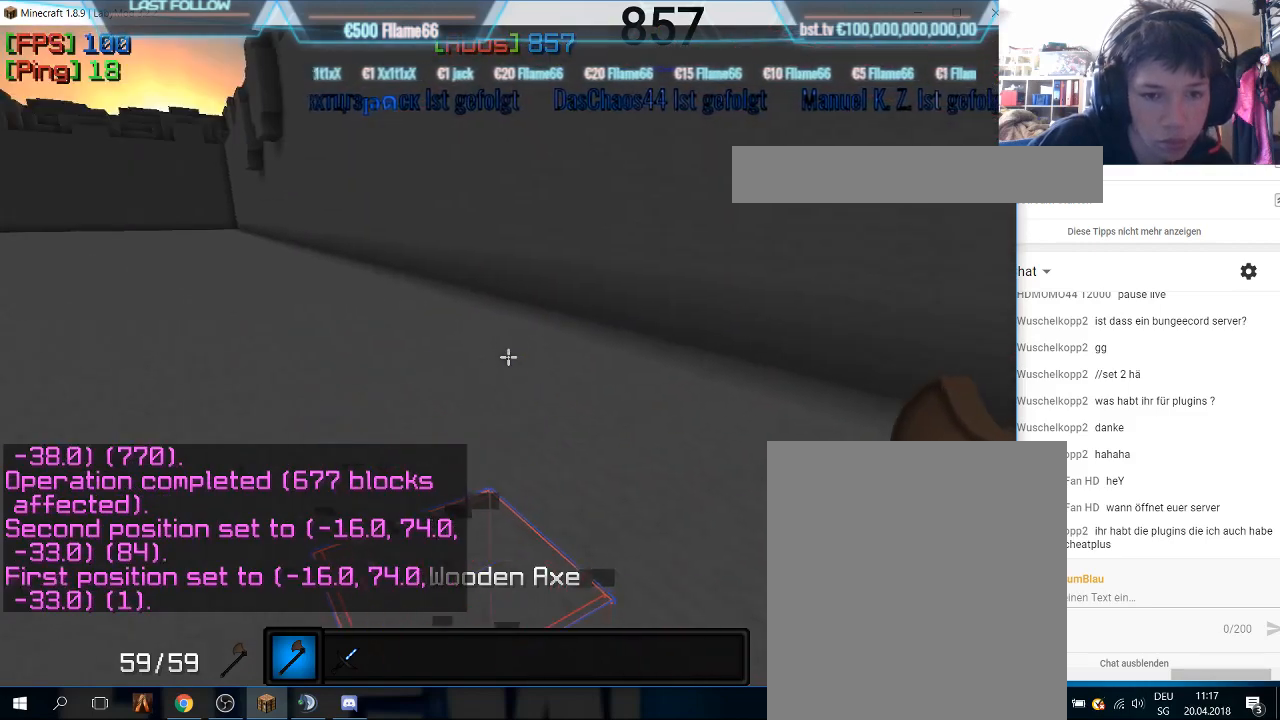
{"keys": ["a"], "mouse": [], "events": [[100, "a", "down"]]}
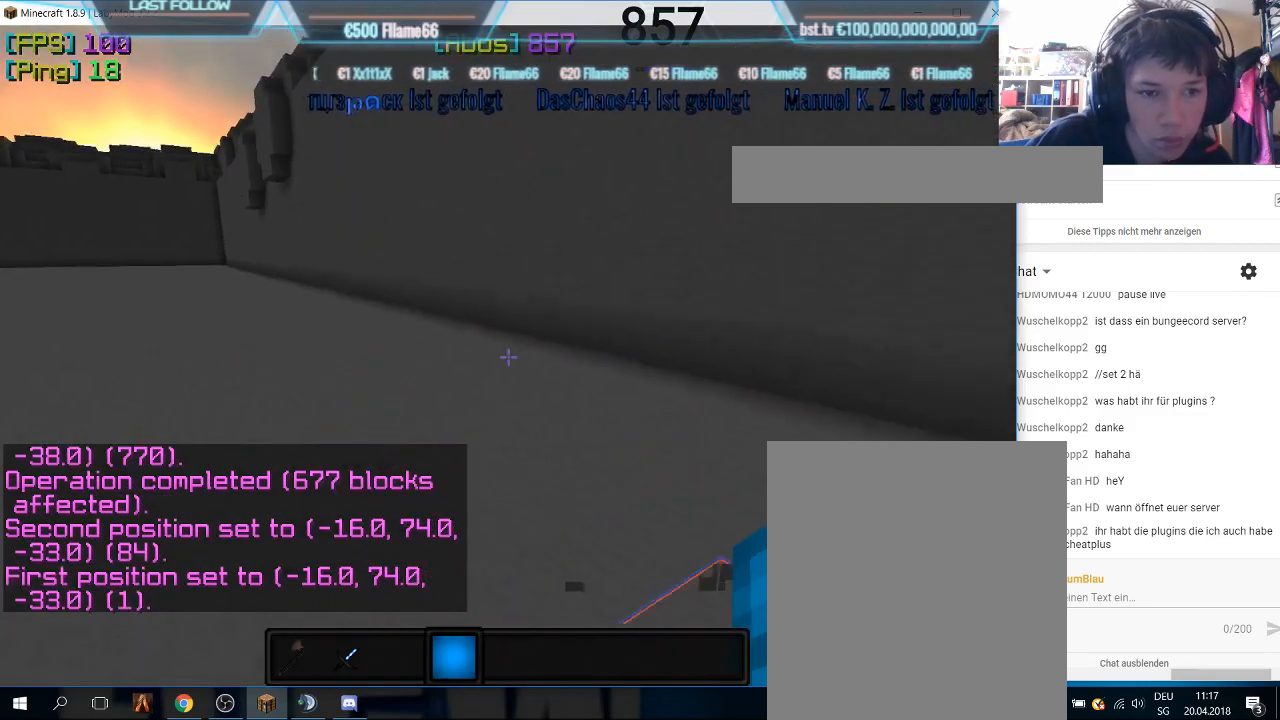
{"keys": ["a", "w"], "mouse": [], "events": [[333, "w", "down"]]}
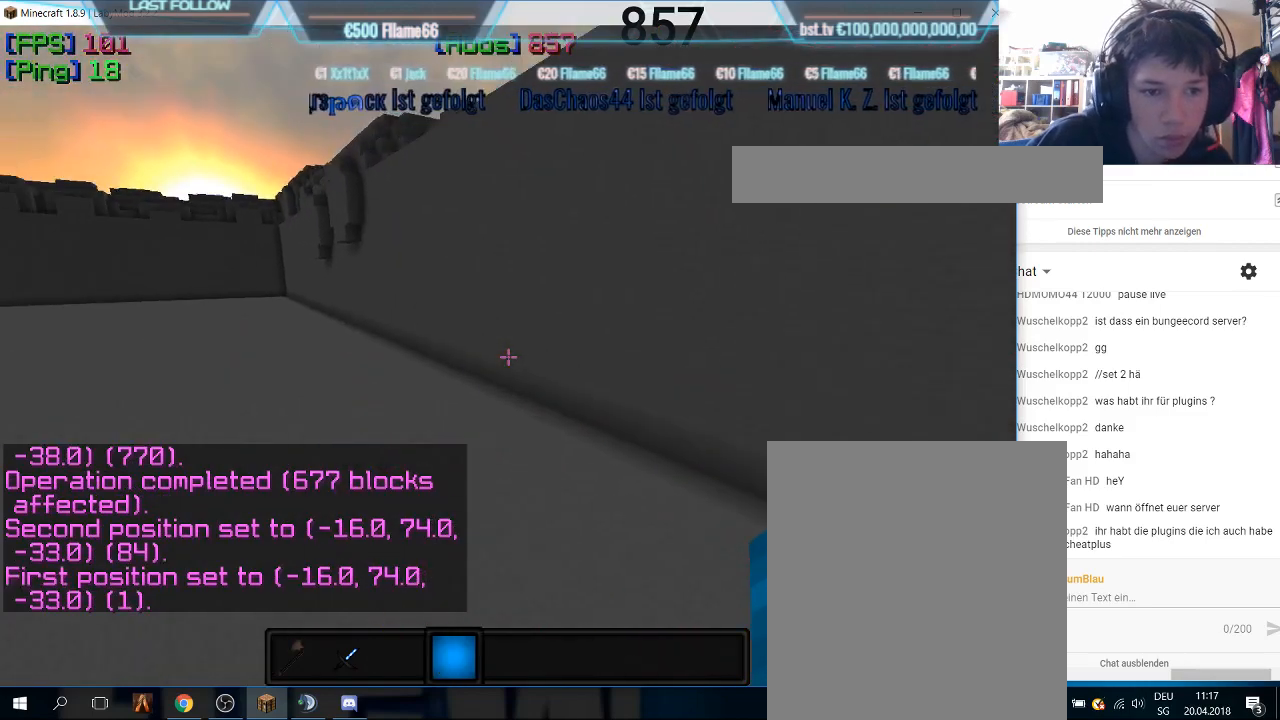
{"keys": ["a", "w"], "mouse": [], "events": []}
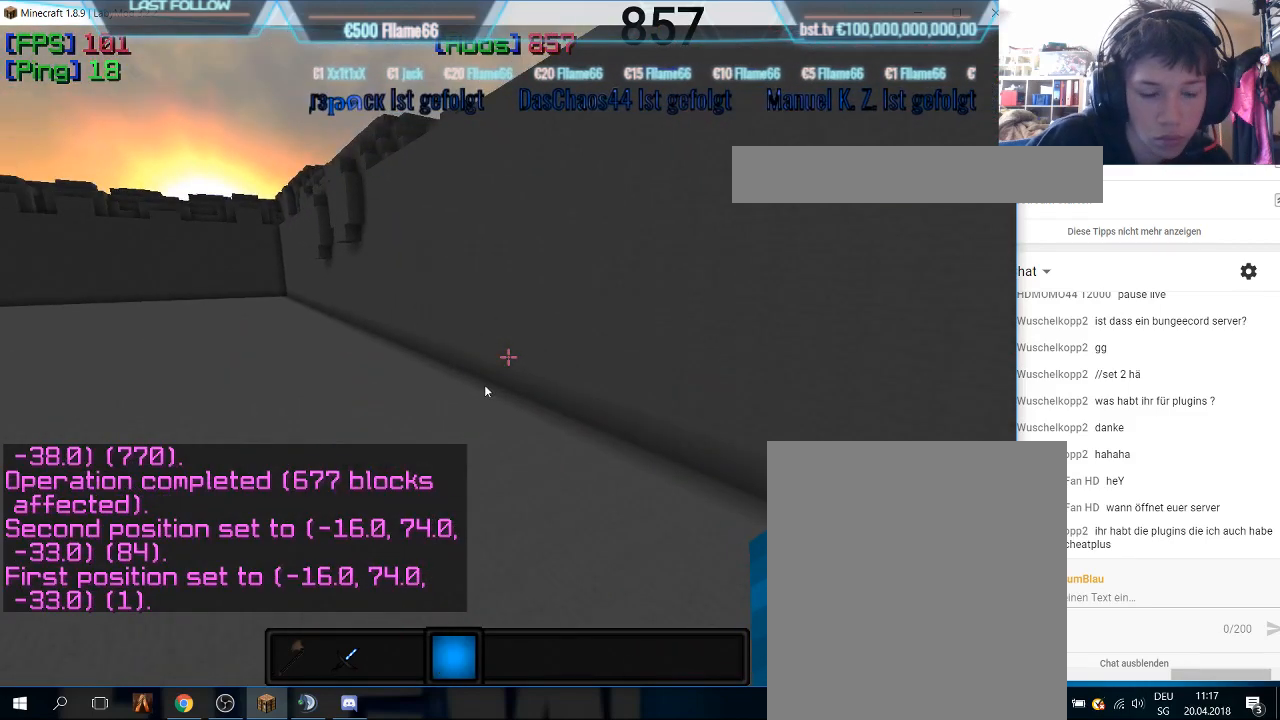
{"keys": [], "mouse": [], "events": [[300, "a", "up"], [300, "w", "up"]]}